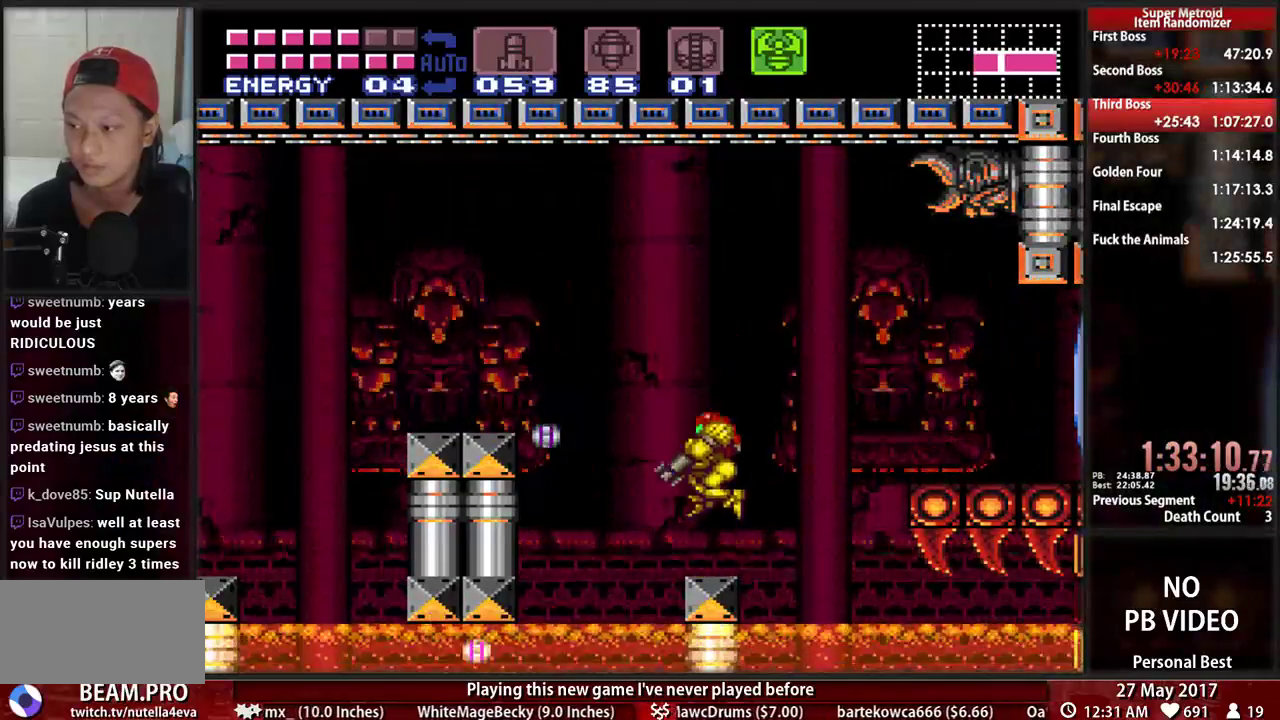
Gameplay with a controller (Nintendo layout); each line is a JSON object with the inputs held at the frame after it (dt_ms = milliseconds from this image to that frame). "events" lists button and stick changes between this image and that frame as [ms after this image, input, new state], when the widget could be followed in between. Not read: L3 R3 SELECT START.
{"dt_ms": 1000, "buttons": ["A", "DPAD_LEFT"]}
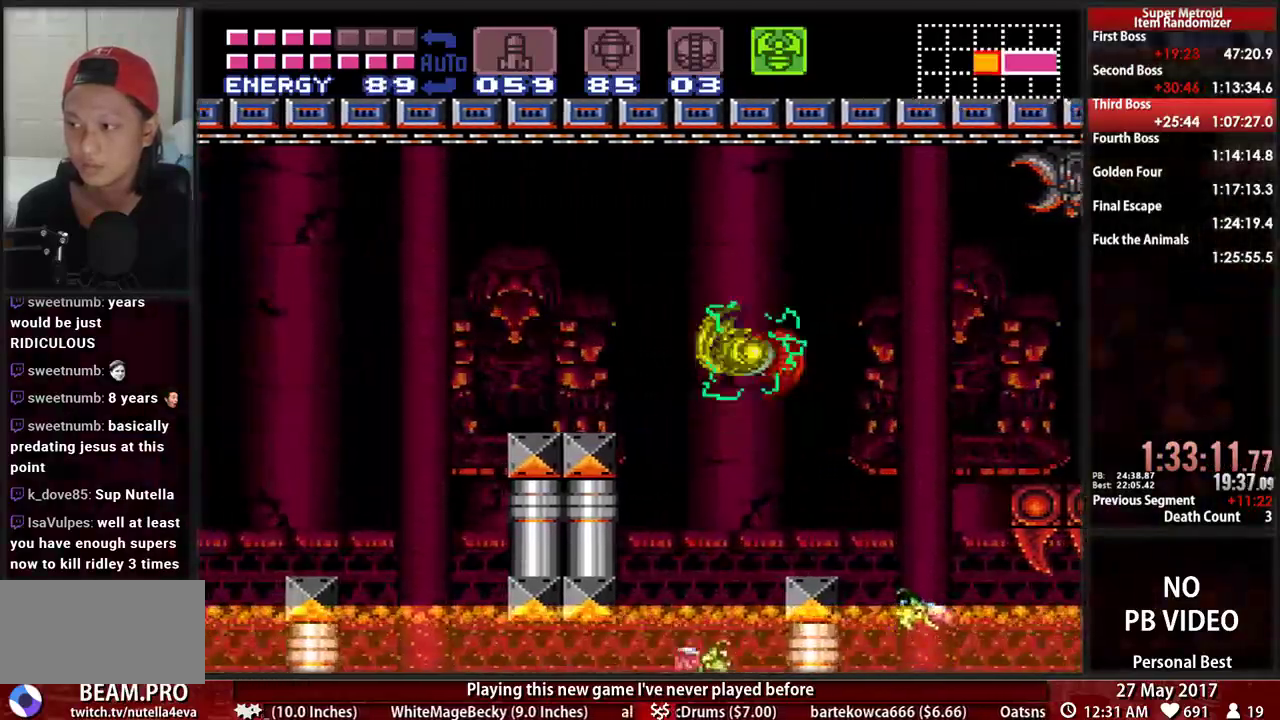
{"dt_ms": 500, "buttons": ["B", "DPAD_LEFT"], "events": [[69, "A", "up"], [224, "B", "down"]]}
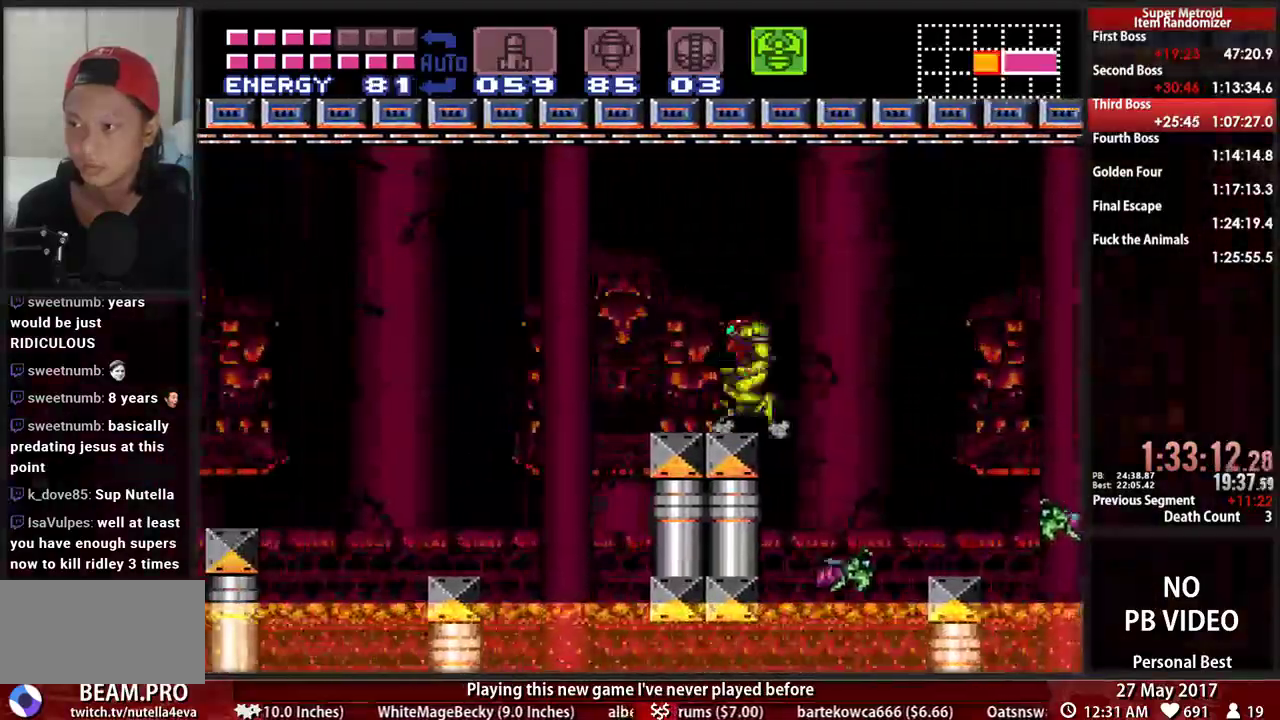
{"dt_ms": 500, "buttons": ["B", "DPAD_LEFT"]}
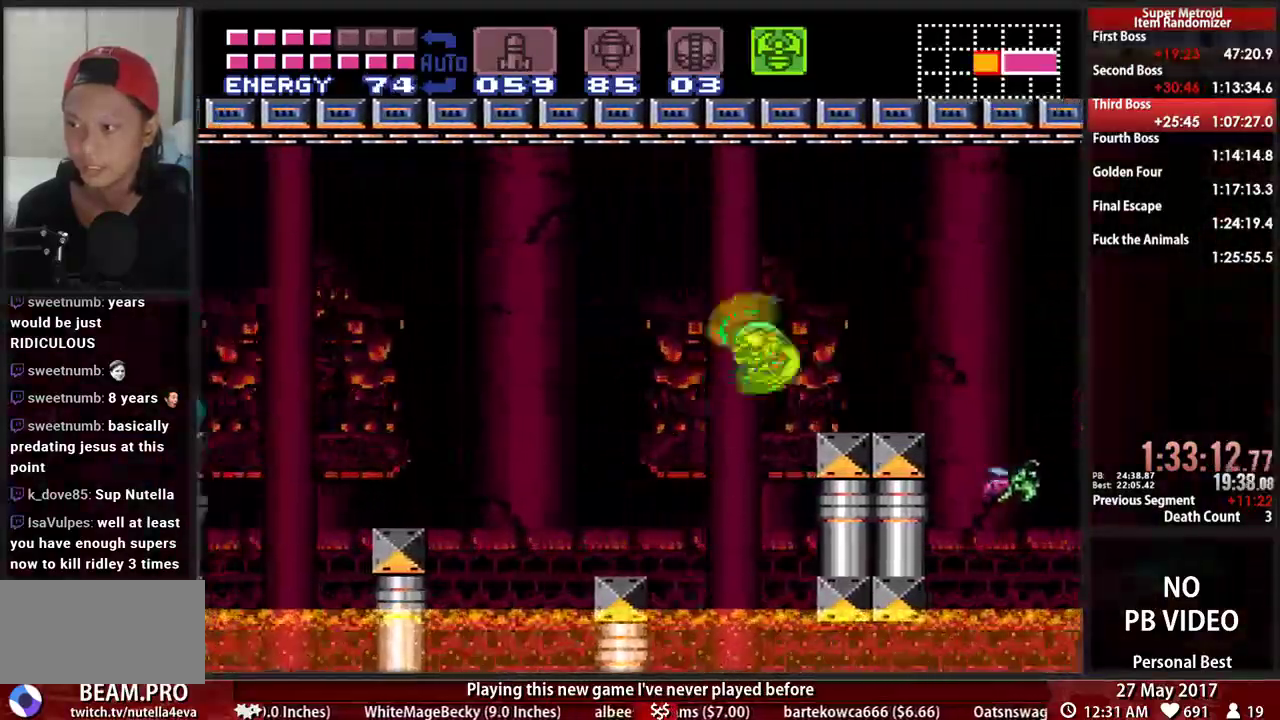
{"dt_ms": 500, "buttons": ["A", "DPAD_LEFT"]}
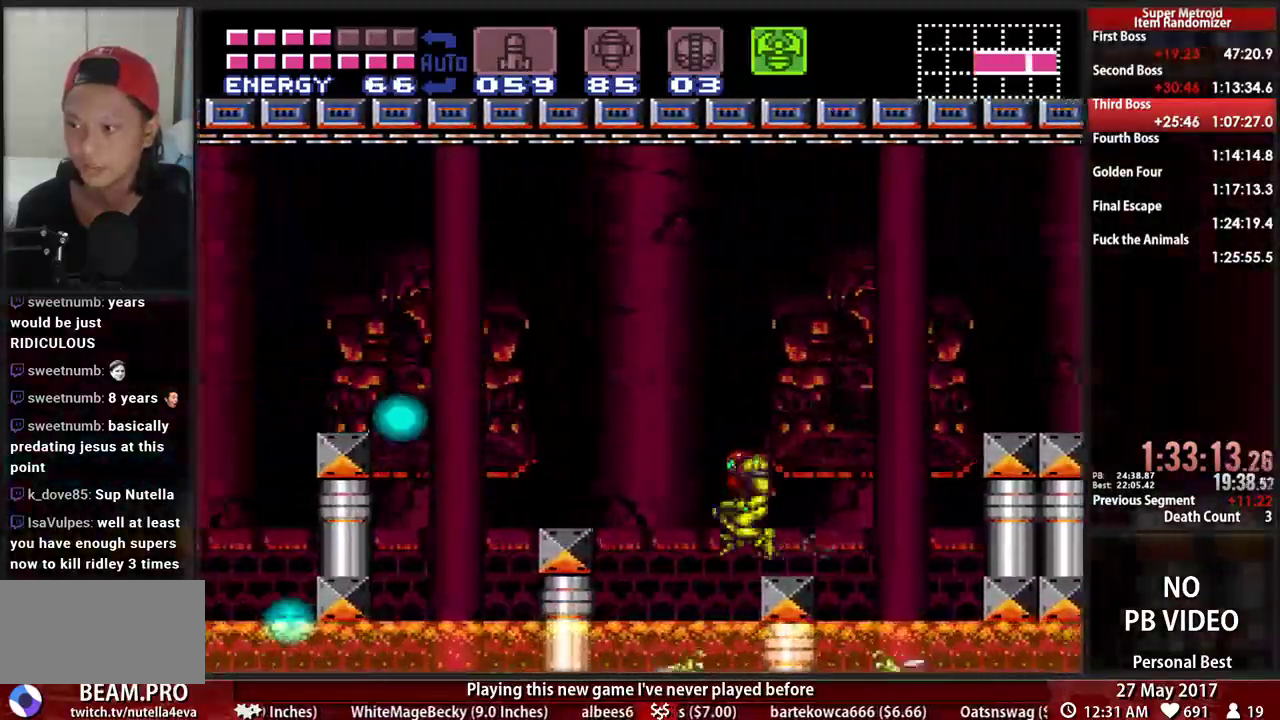
{"dt_ms": 500, "buttons": ["B", "L1", "DPAD_LEFT"], "events": [[138, "A", "up"], [328, "B", "down"], [431, "L1", "down"]]}
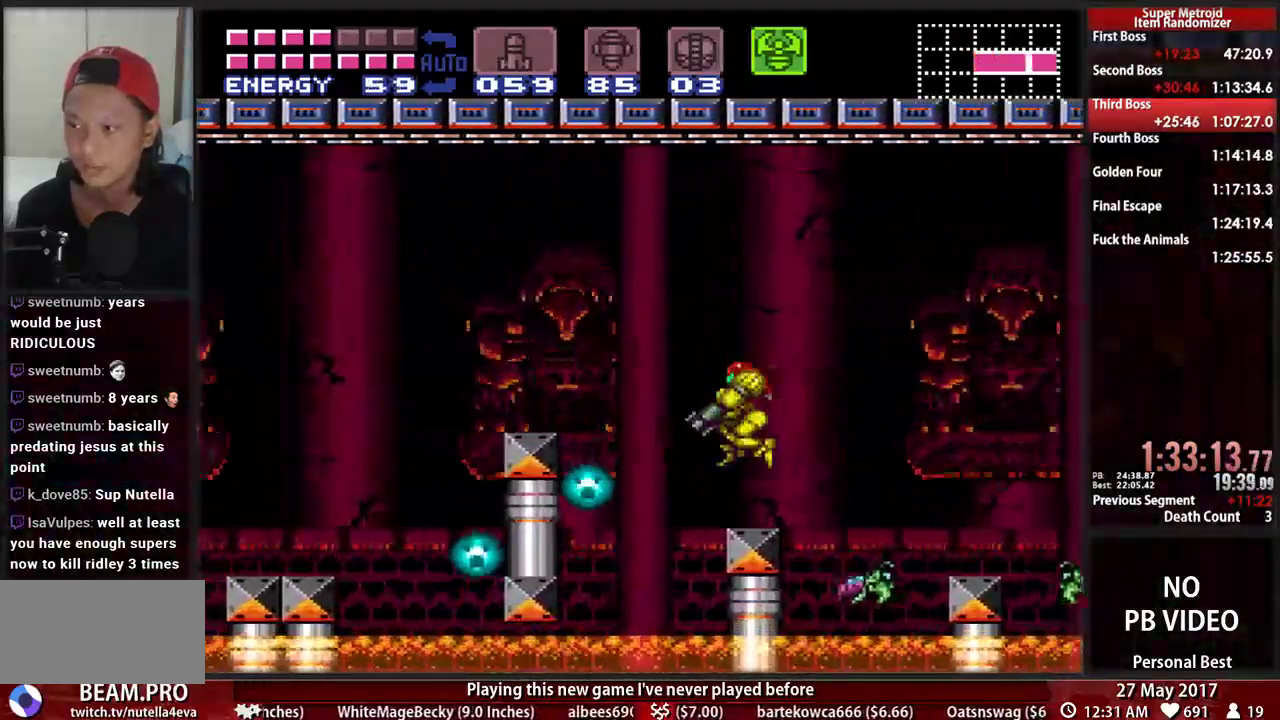
{"dt_ms": 500, "buttons": ["A", "DPAD_LEFT"], "events": [[34, "L1", "up"], [103, "DPAD_LEFT", "up"], [138, "DPAD_RIGHT", "down"], [259, "DPAD_RIGHT", "up"], [293, "A", "down"], [293, "DPAD_LEFT", "down"], [362, "B", "up"]]}